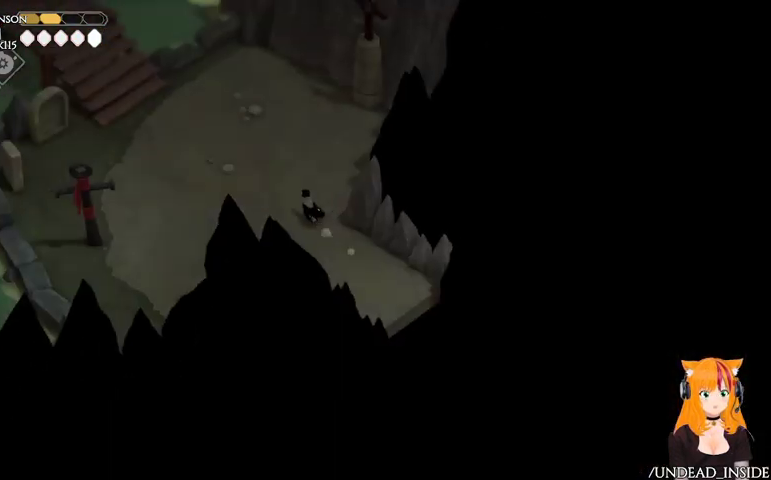
Gameplay with a controller (Xbox layout); each line is a JSON object with the inputs held at the frame after it. "events" lists button and stick changes between this image and that frame as [ms after this image, input, new state], when the widget could be followed in between. Not read: DPAD_UP L2 L3 R3.
{"buttons": [], "left_stick": "up-left", "right_stick": "center", "events": []}
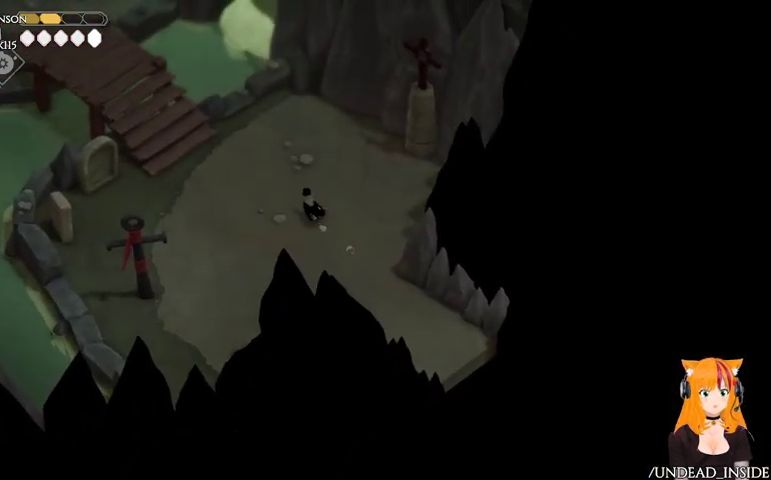
{"buttons": [], "left_stick": "up-left", "right_stick": "center", "events": []}
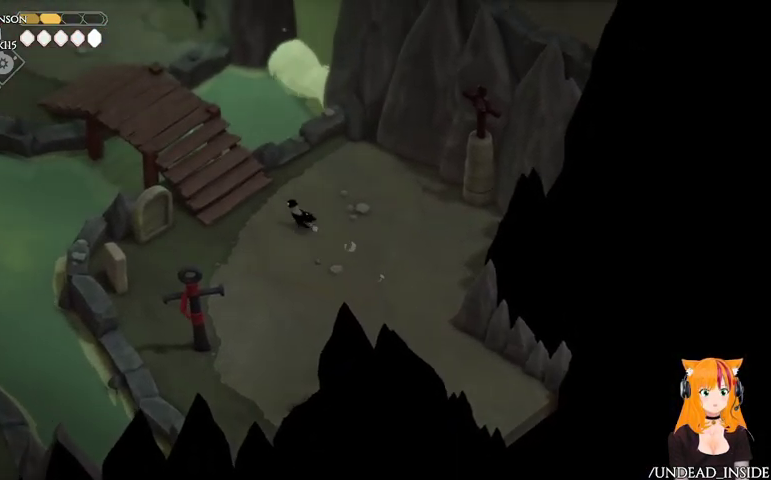
{"buttons": [], "left_stick": "up-left", "right_stick": "center", "events": []}
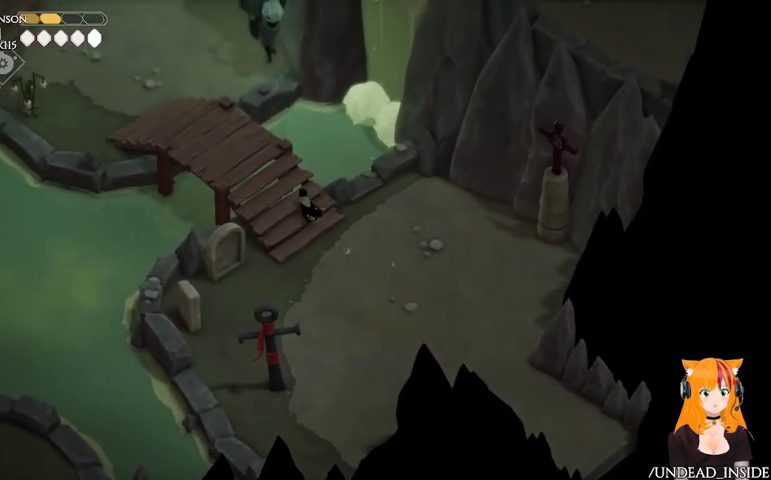
{"buttons": [], "left_stick": "up-left", "right_stick": "center", "events": []}
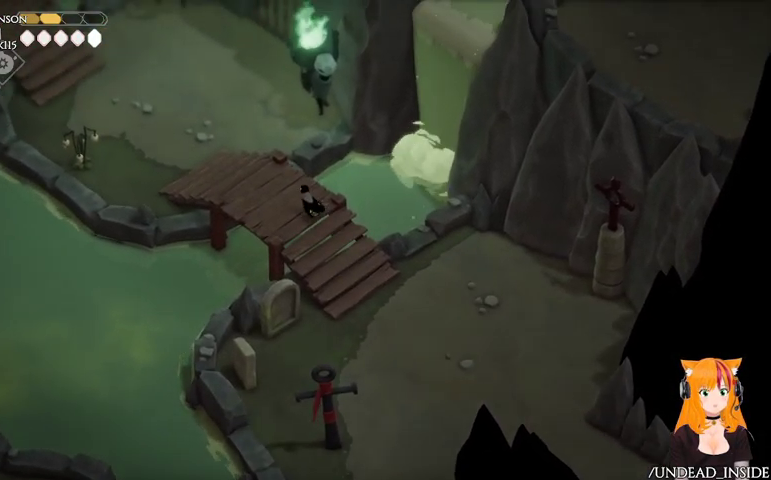
{"buttons": [], "left_stick": "up-left", "right_stick": "center", "events": []}
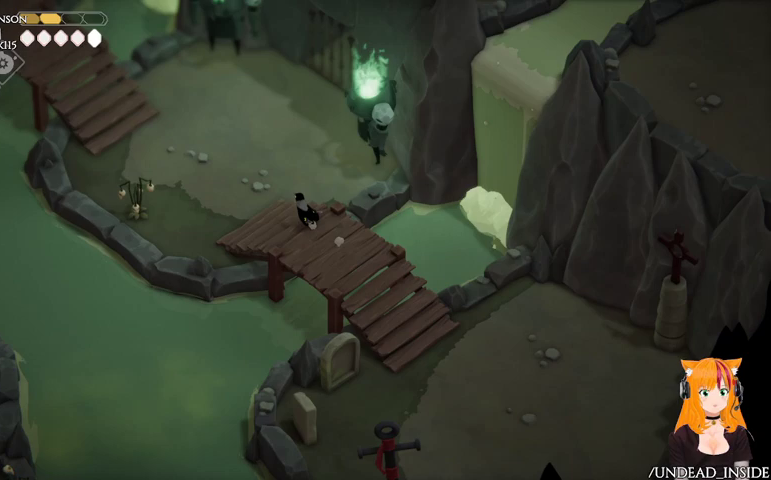
{"buttons": [], "left_stick": "up-left", "right_stick": "center", "events": []}
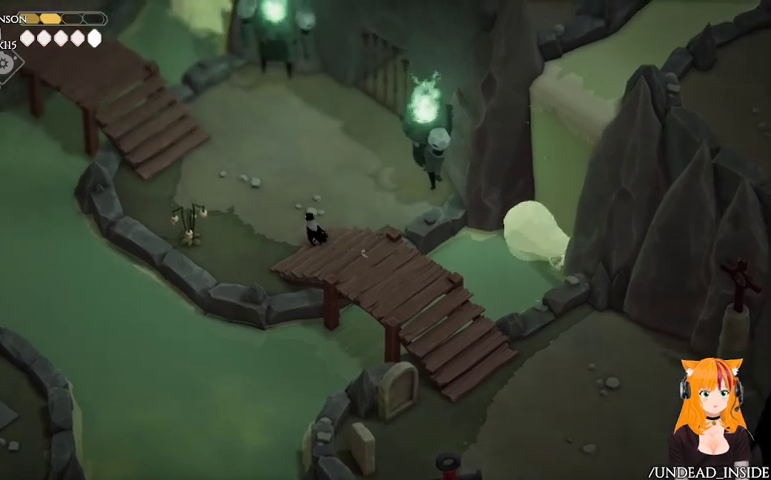
{"buttons": [], "left_stick": "up", "right_stick": "center", "events": [[133, "left_stick", "up"]]}
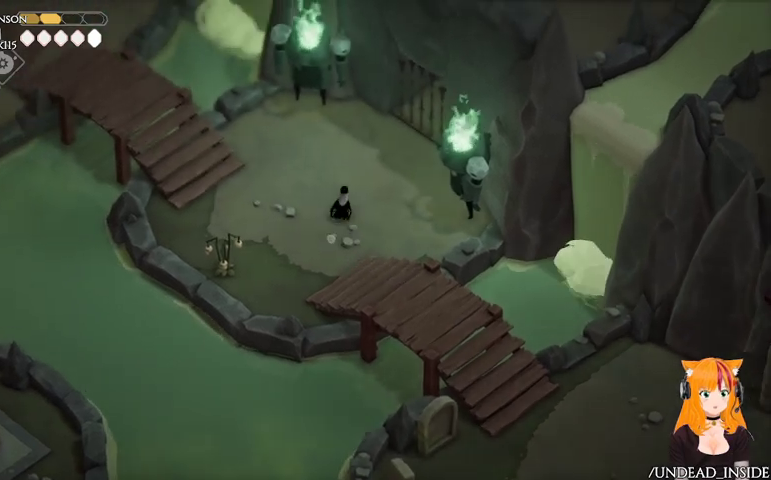
{"buttons": [], "left_stick": "up-right", "right_stick": "center"}
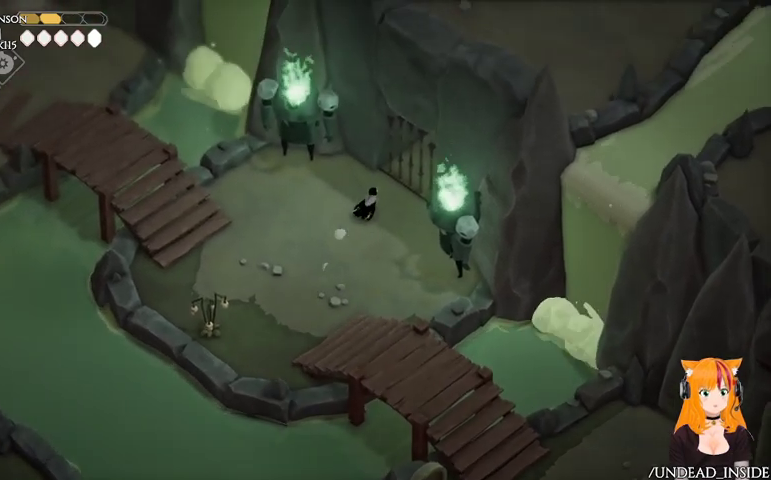
{"buttons": [], "left_stick": "center", "right_stick": "center", "events": [[67, "X", "down"], [167, "X", "up"], [233, "left_stick", "center"]]}
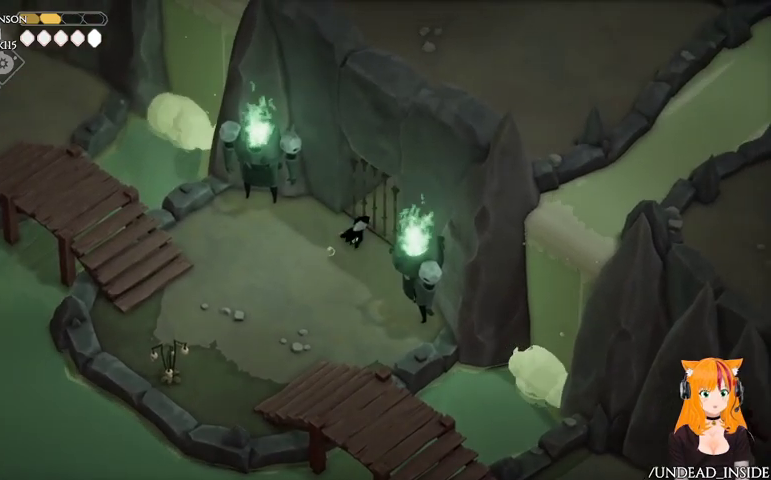
{"buttons": [], "left_stick": "down", "right_stick": "center", "events": [[233, "left_stick", "down-left"], [433, "left_stick", "down"]]}
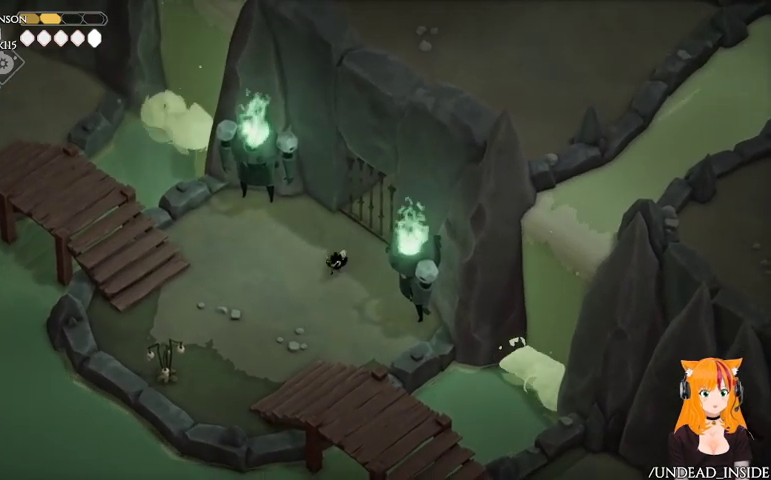
{"buttons": [], "left_stick": "center", "right_stick": "center", "events": [[33, "left_stick", "down-right"], [167, "left_stick", "right"], [367, "left_stick", "center"]]}
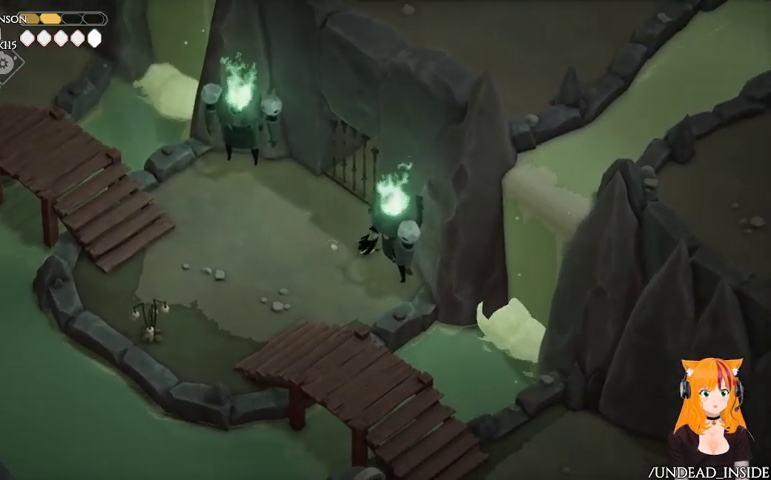
{"buttons": [], "left_stick": "left", "right_stick": "center", "events": [[267, "left_stick", "left"]]}
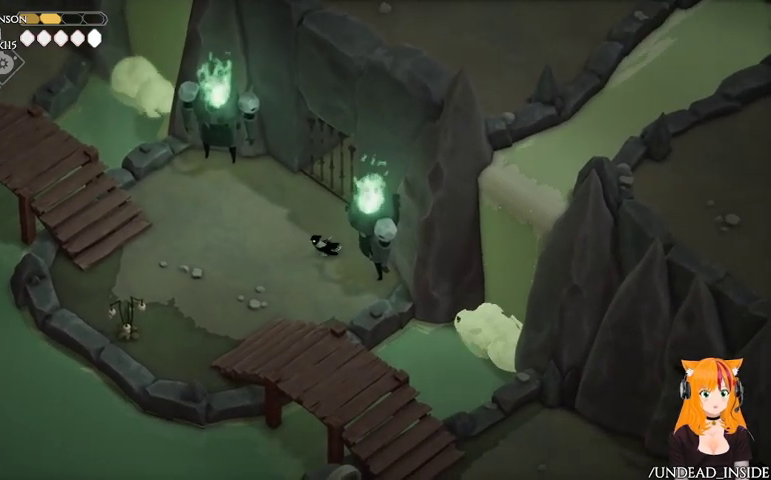
{"buttons": [], "left_stick": "left", "right_stick": "center", "events": []}
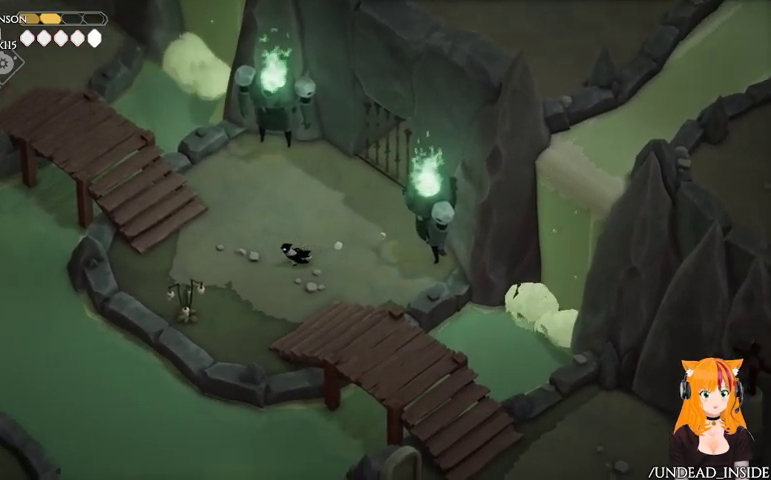
{"buttons": [], "left_stick": "left", "right_stick": "center", "events": []}
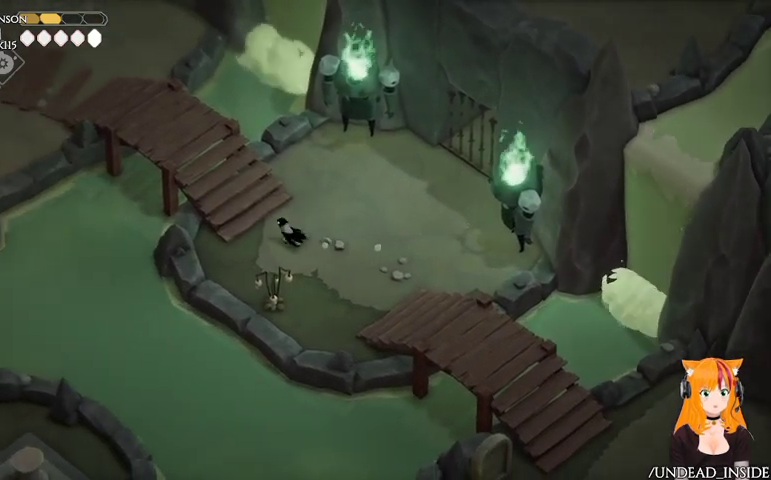
{"buttons": [], "left_stick": "up-left", "right_stick": "center", "events": [[133, "left_stick", "up-left"], [333, "A", "down"], [433, "A", "up"]]}
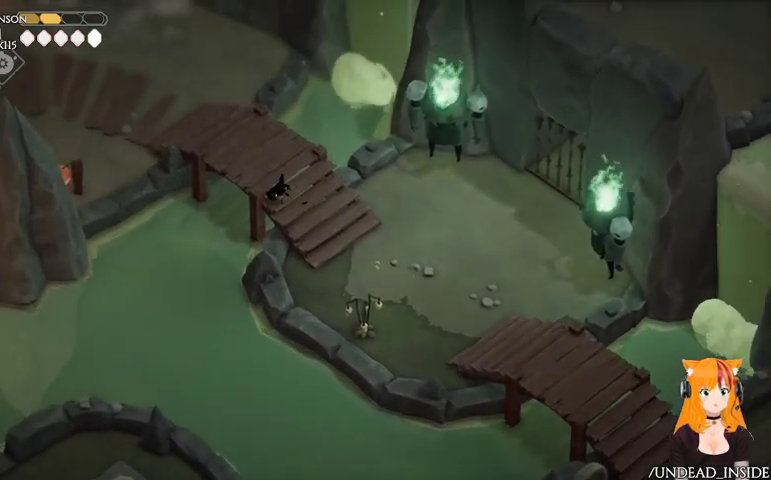
{"buttons": [], "left_stick": "up-left", "right_stick": "center", "events": []}
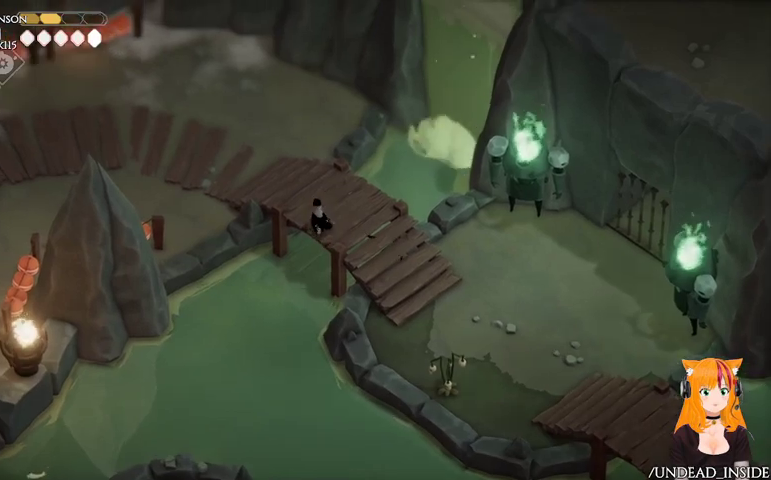
{"buttons": [], "left_stick": "up-left", "right_stick": "center"}
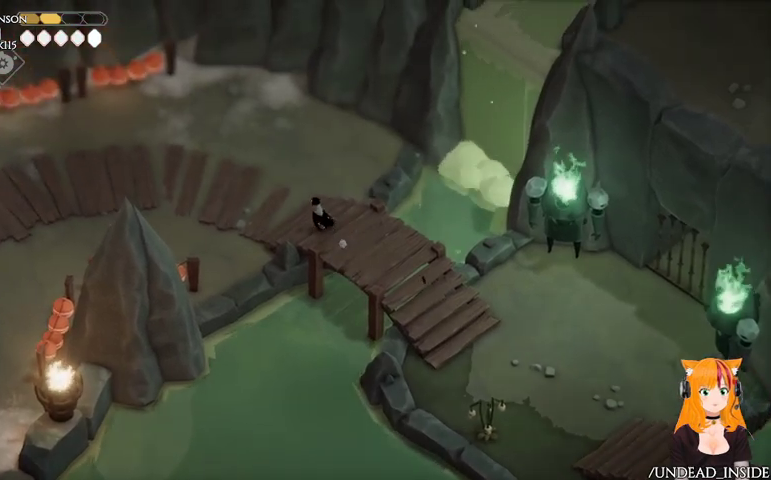
{"buttons": [], "left_stick": "up-left", "right_stick": "center"}
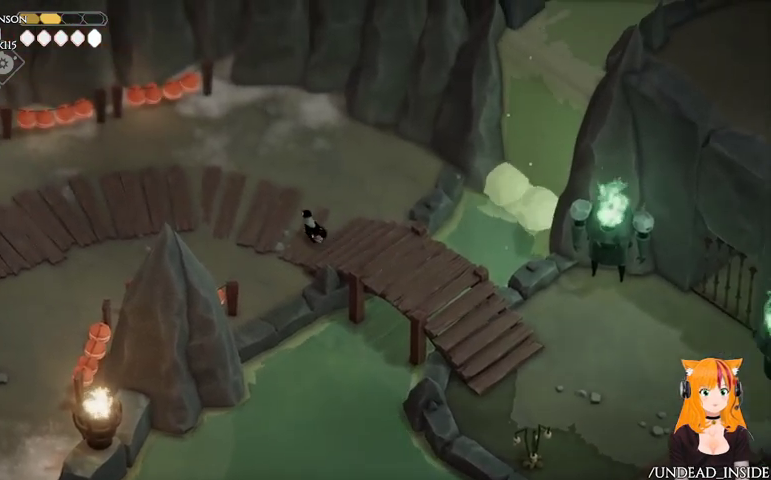
{"buttons": [], "left_stick": "left", "right_stick": "center"}
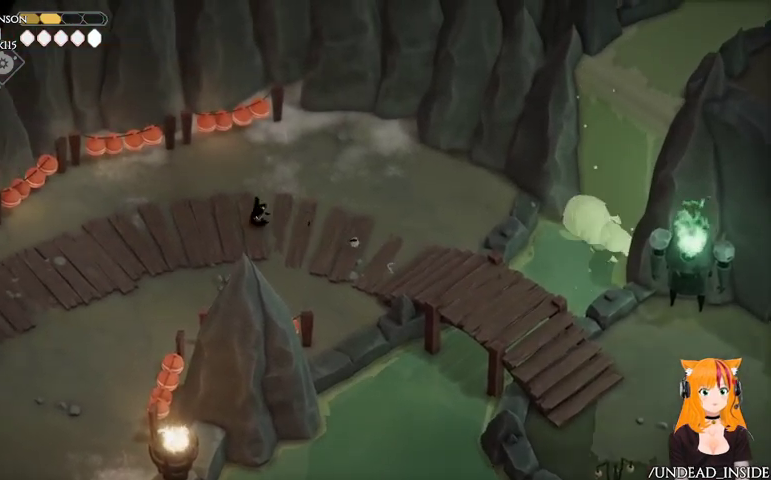
{"buttons": [], "left_stick": "down-left", "right_stick": "center", "events": [[267, "left_stick", "down-left"]]}
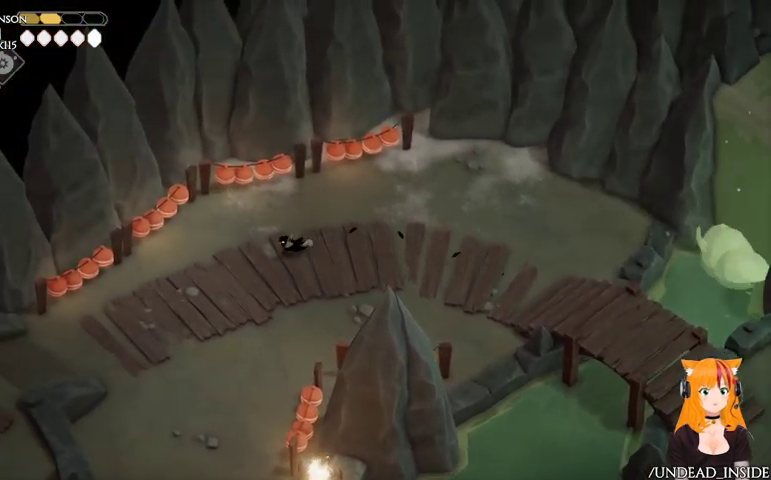
{"buttons": ["A"], "left_stick": "down-left", "right_stick": "center", "events": [[333, "A", "down"]]}
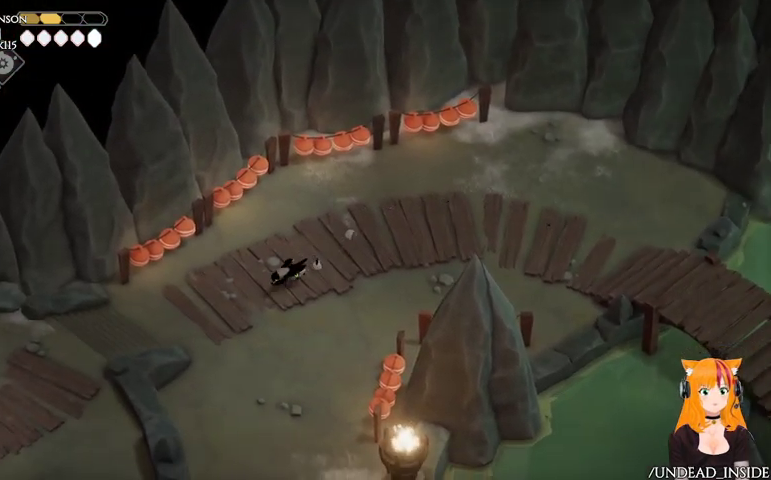
{"buttons": [], "left_stick": "left", "right_stick": "down-left", "events": [[33, "A", "up"], [233, "left_stick", "left"], [367, "right_stick", "left"], [433, "right_stick", "down-left"]]}
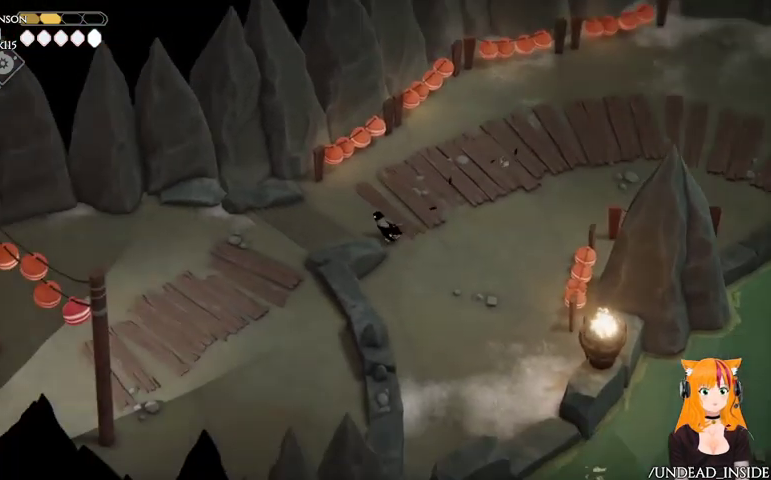
{"buttons": [], "left_stick": "down-left", "right_stick": "down-left", "events": [[500, "left_stick", "down-left"]]}
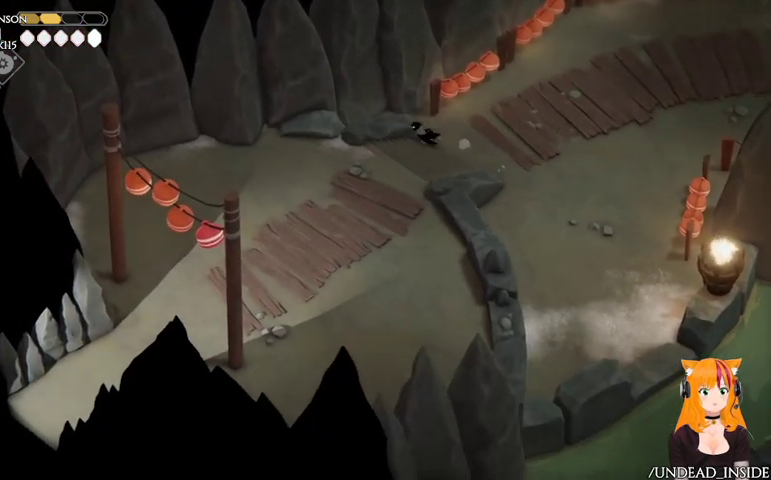
{"buttons": [], "left_stick": "down-left", "right_stick": "down", "events": [[133, "right_stick", "down"]]}
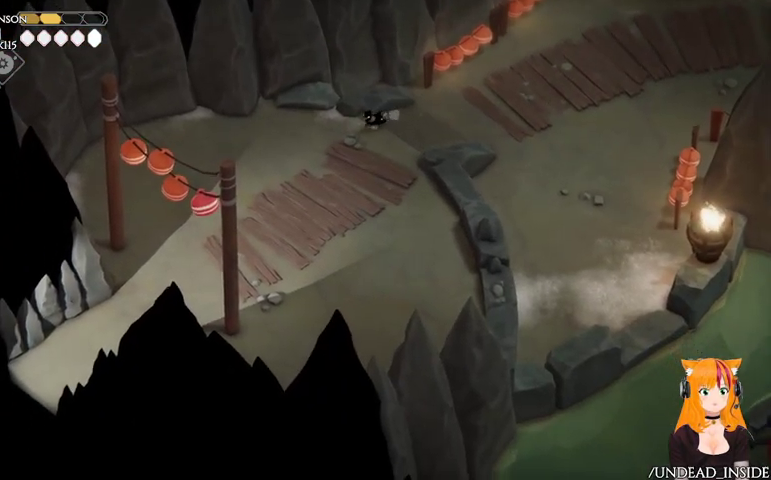
{"buttons": [], "left_stick": "down-left", "right_stick": "down-right", "events": [[233, "right_stick", "down-right"]]}
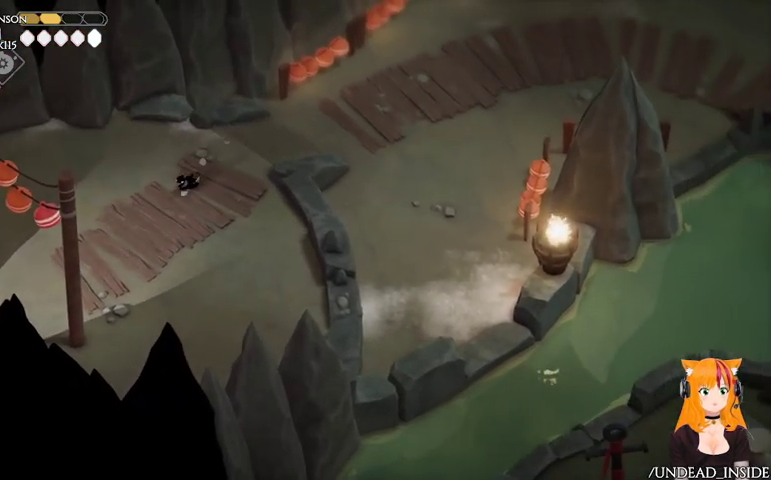
{"buttons": ["A"], "left_stick": "down-left", "right_stick": "center", "events": [[233, "right_stick", "down"], [367, "right_stick", "center"], [467, "A", "down"]]}
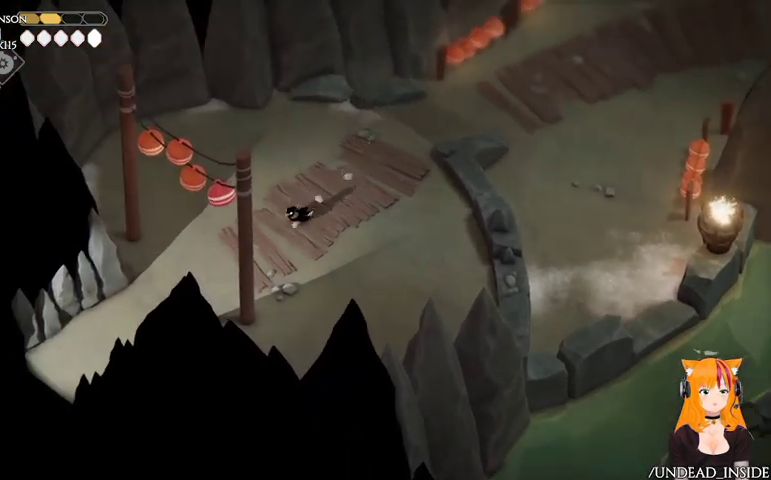
{"buttons": [], "left_stick": "down-left", "right_stick": "center", "events": [[167, "A", "up"]]}
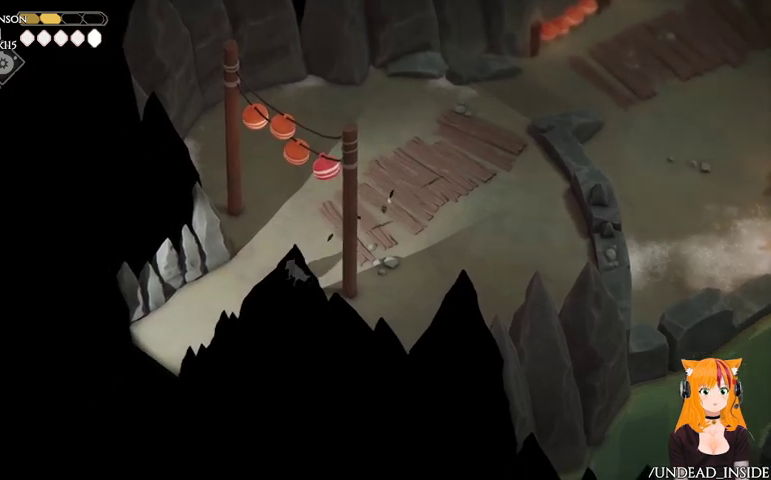
{"buttons": [], "left_stick": "down-left", "right_stick": "center", "events": []}
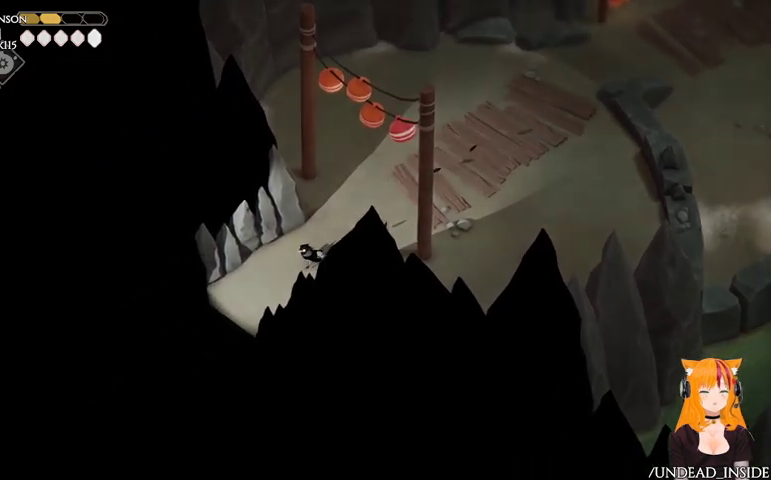
{"buttons": [], "left_stick": "down-left", "right_stick": "center", "events": [[367, "A", "down"], [500, "A", "up"]]}
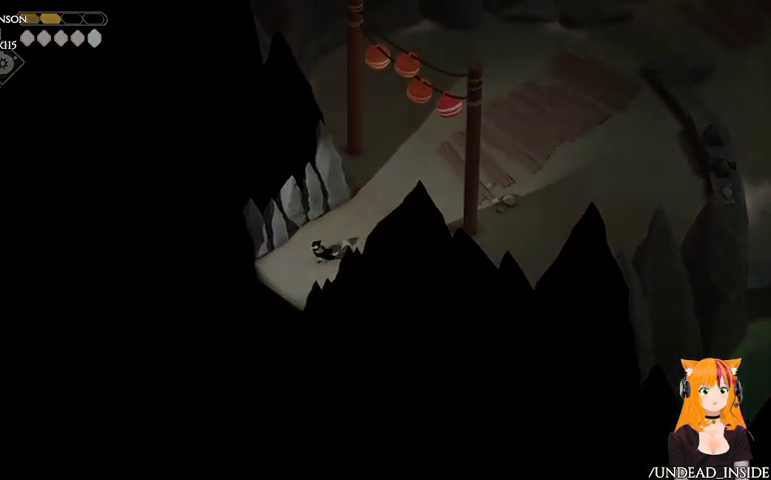
{"buttons": [], "left_stick": "down-left", "right_stick": "center", "events": []}